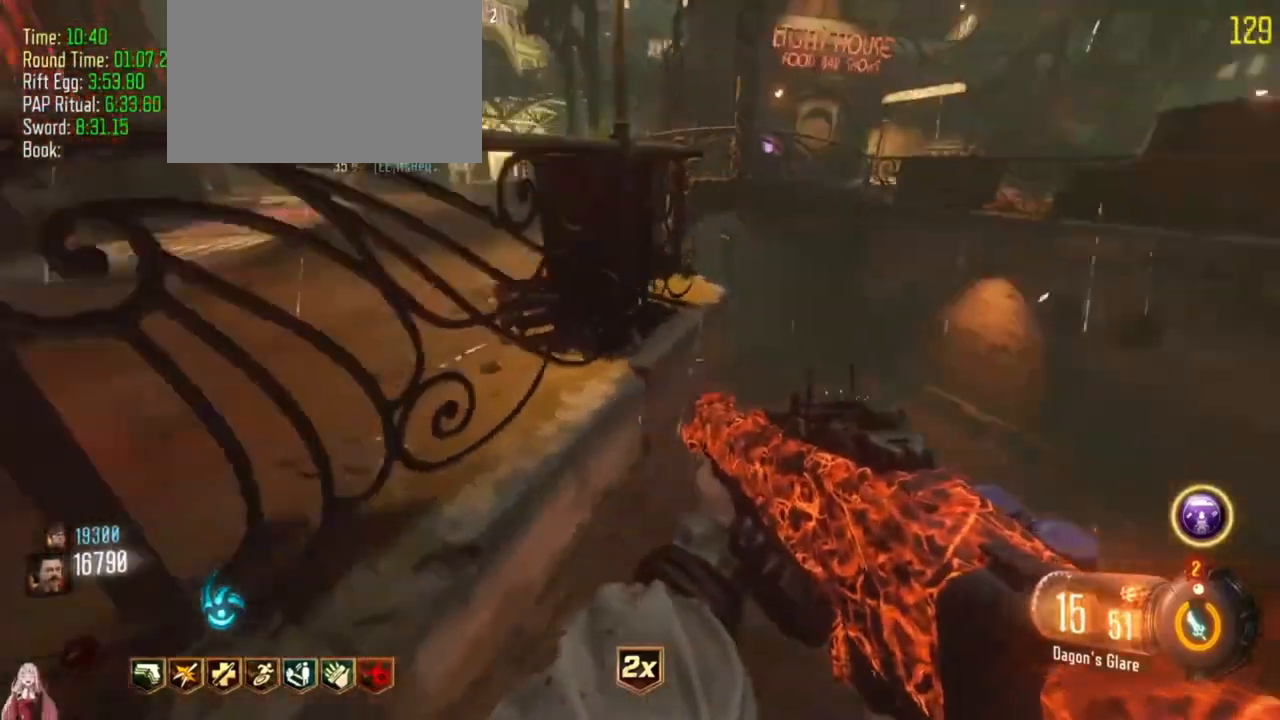
Gameplay with keyboard and mouse; each line is a JSON object with the keys held at the frame after it. "events" lists presses ("down") and releases ("up") of "1", "2", "3", "4", "5", "a", "alt", "c", "caps_lock", "ctrl", "d", "e", "f", "g", "q", "r", "s", "shift", "t", "tab", "v", "w", "x" and "z" between this image and that frame as [ms after this image, input, new state], when the widget could be followed in between. No other keys are recorded. Mouse buttons are not recorded. Not read: mouse_move.
{"keys": ["shift", "w"], "events": [[67, "a", "down"], [67, "shift", "down"], [67, "w", "down"], [100, "a", "up"], [400, "d", "up"]]}
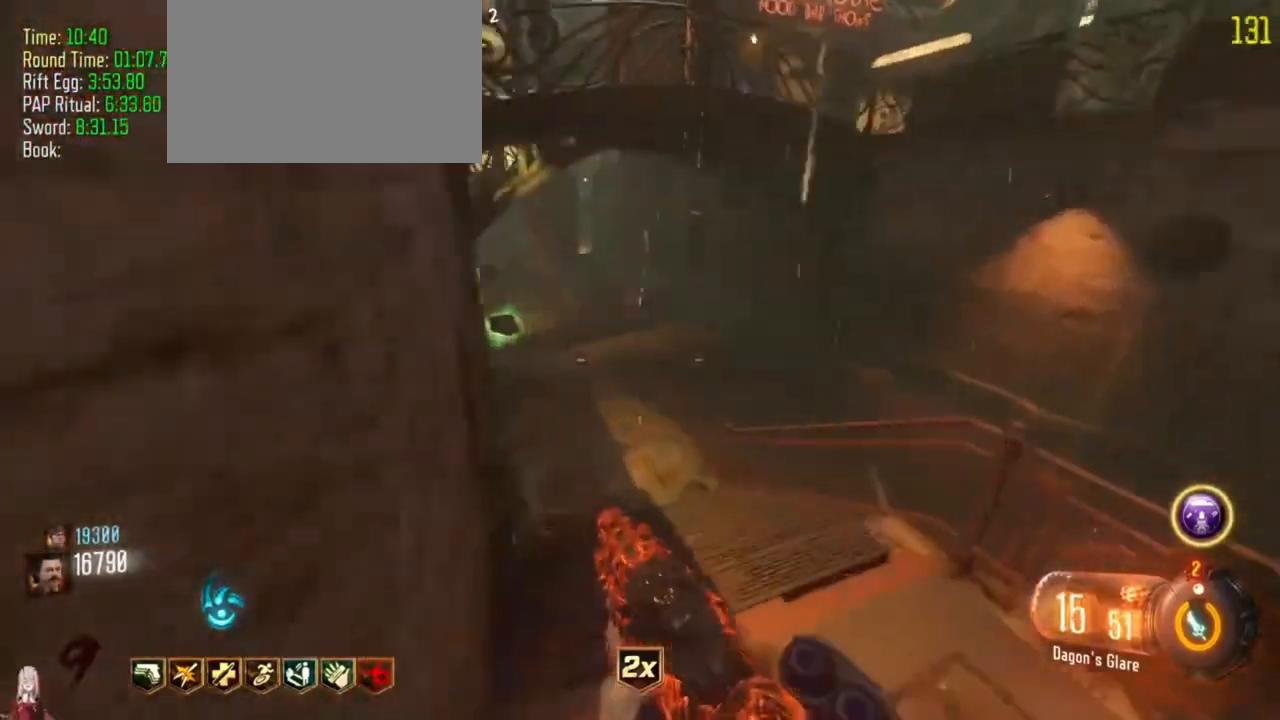
{"keys": ["a", "shift", "w"], "events": [[300, "a", "down"]]}
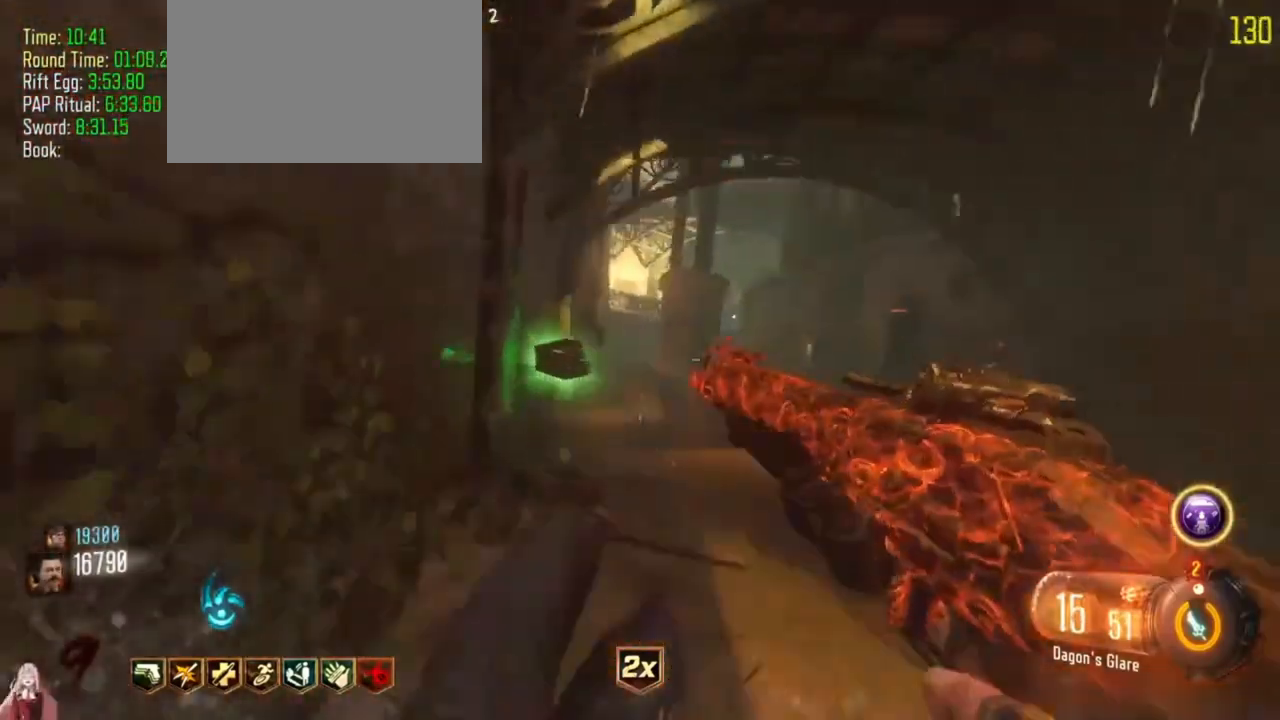
{"keys": ["shift", "w"], "events": [[100, "a", "up"], [100, "shift", "up"], [133, "d", "down"], [333, "a", "down"], [333, "d", "up"], [367, "a", "up"], [367, "shift", "down"]]}
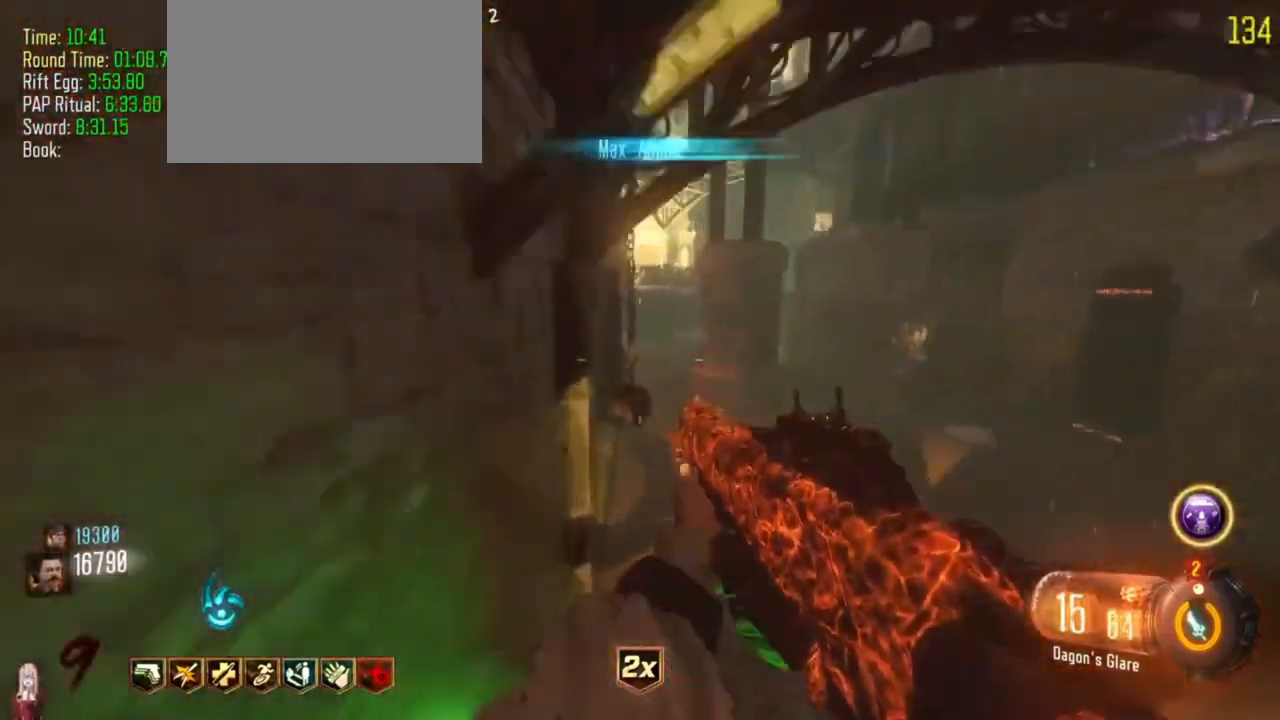
{"keys": ["shift", "w"], "events": []}
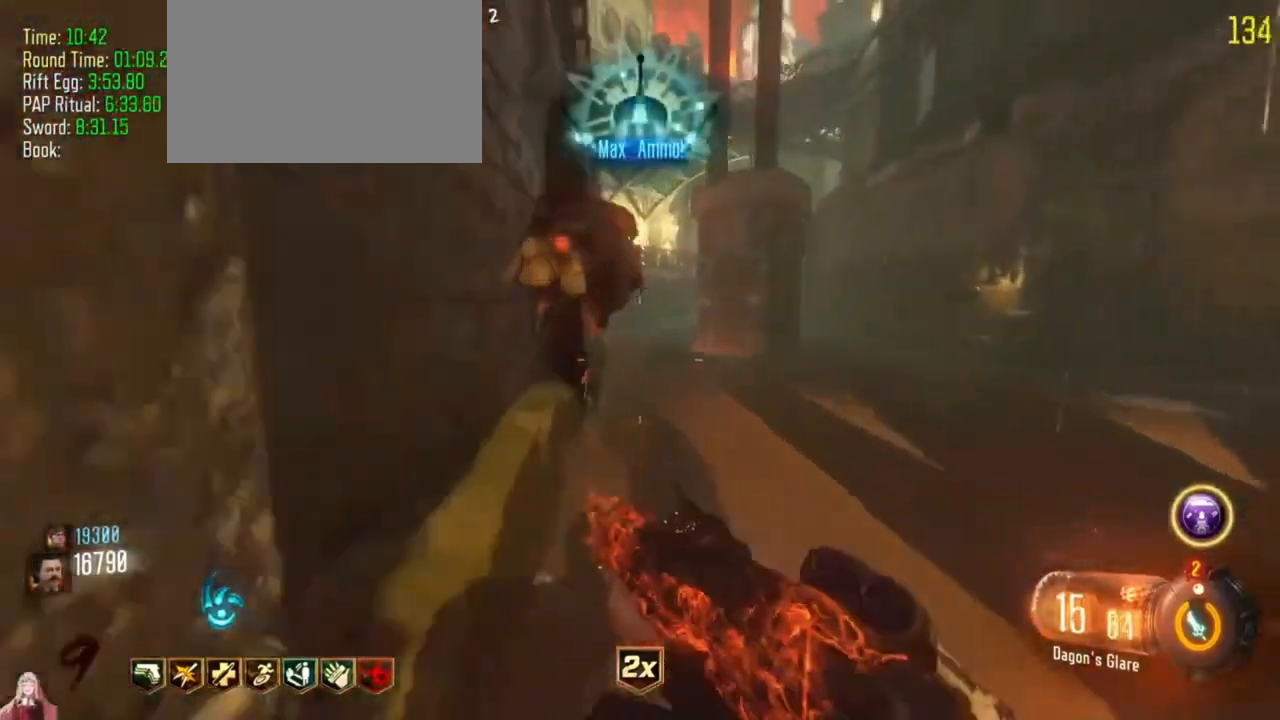
{"keys": ["shift", "w"], "events": []}
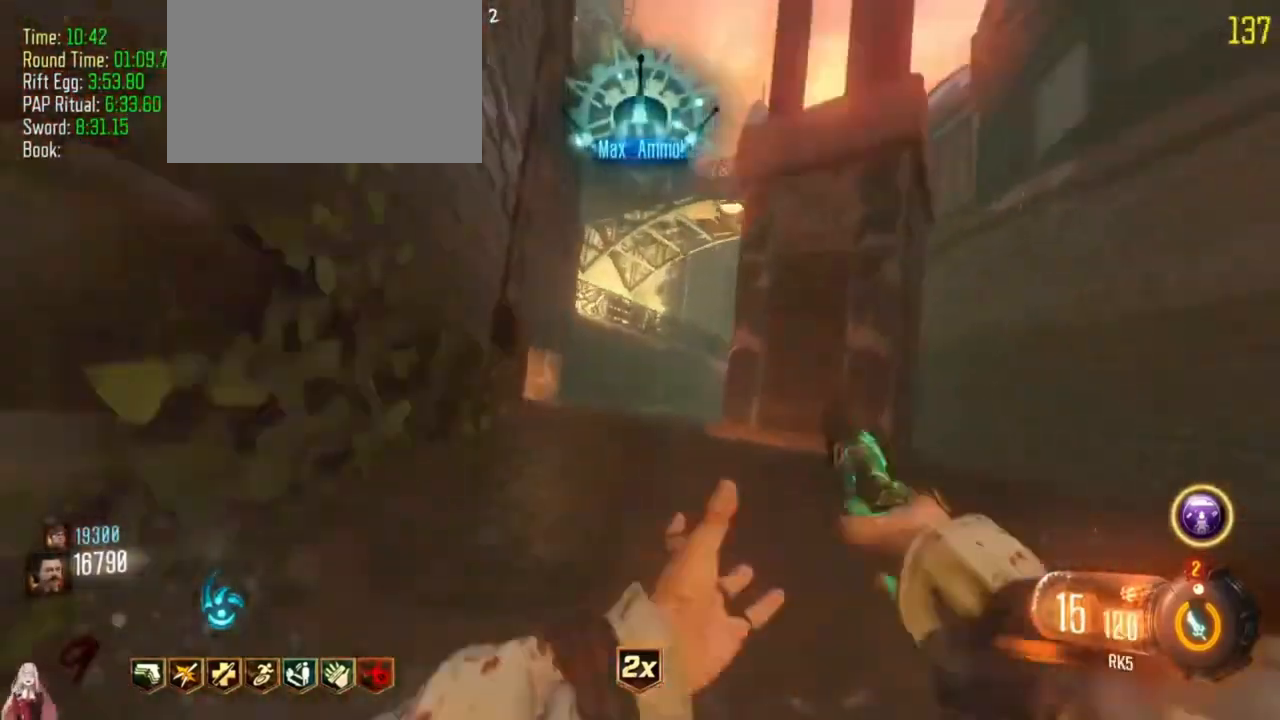
{"keys": ["shift", "w"], "events": []}
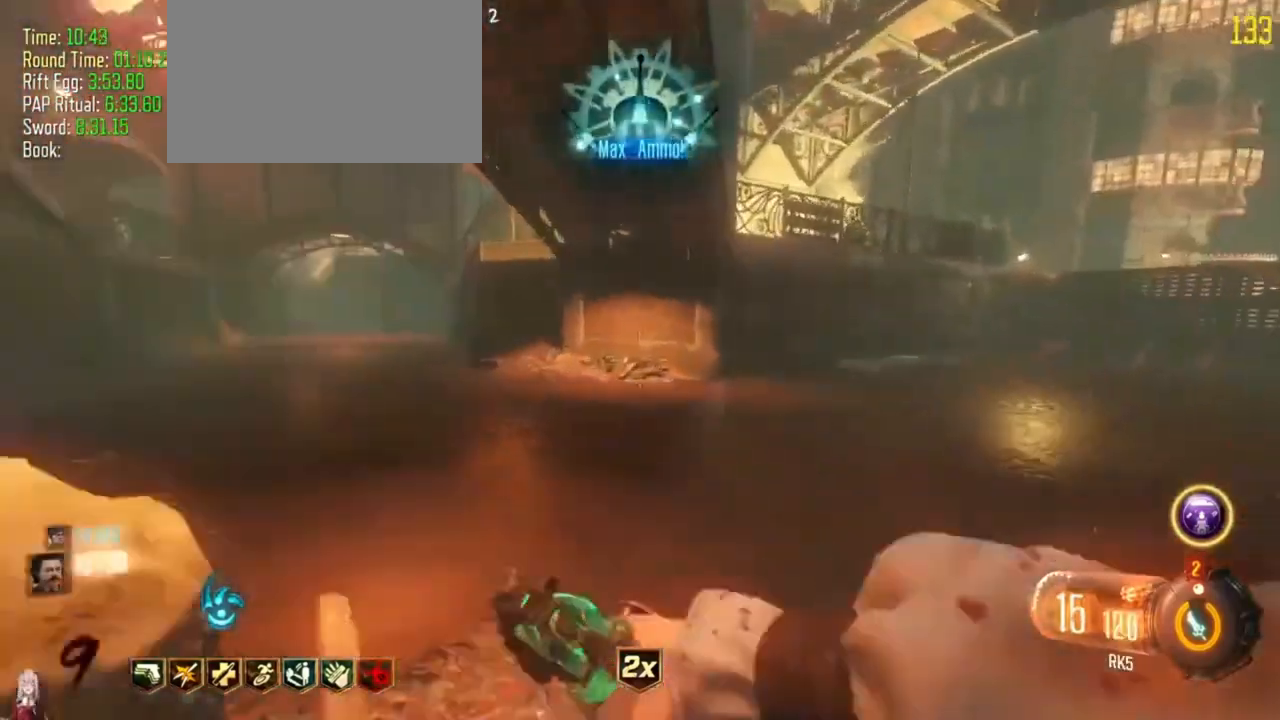
{"keys": ["a", "shift", "w"]}